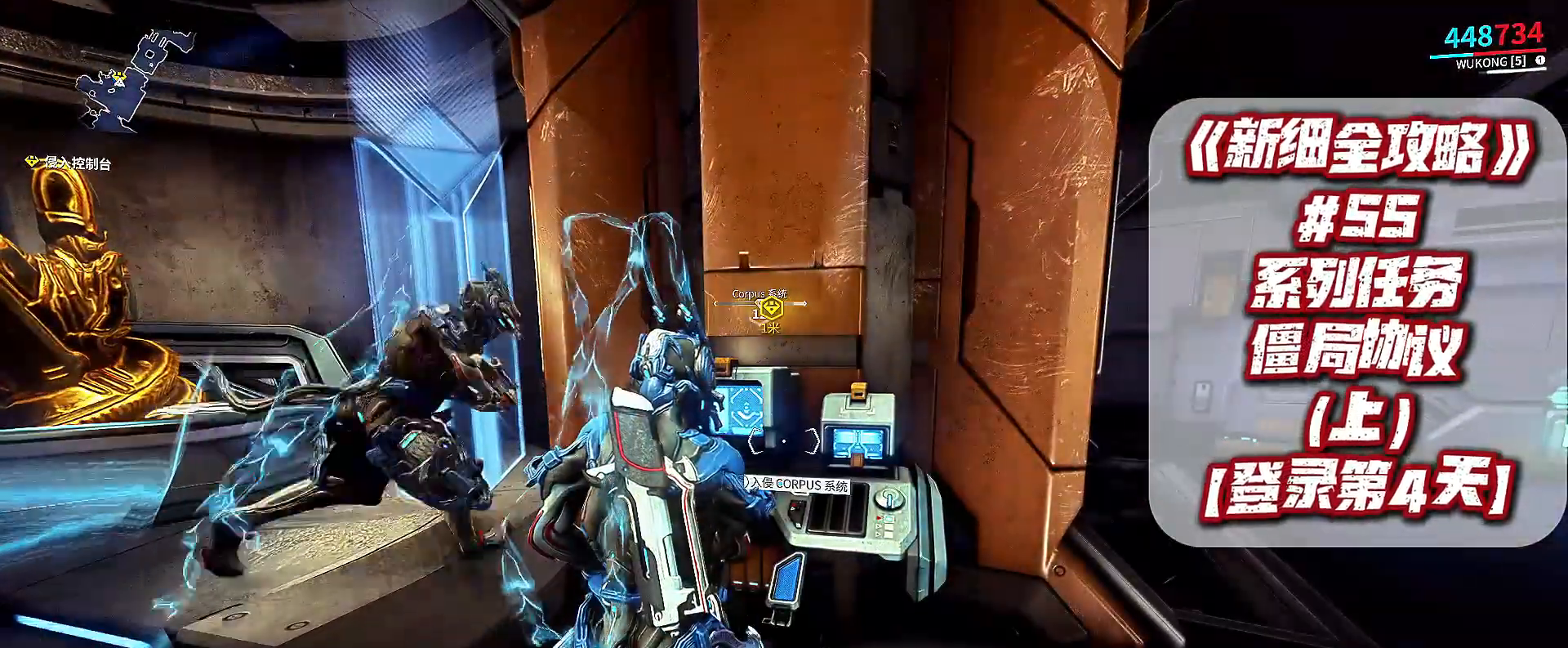
Gameplay with a controller (Xbox layout); each line is a JSON object with the inputs held at the frame after it. "events" lists button and stick changes between this image and that frame as [ms after this image, input, new state], when the widget could be followed in between.
{"buttons": [], "left_stick": "center", "right_stick": "center", "events": [[133, "X", "down"], [233, "X", "up"]]}
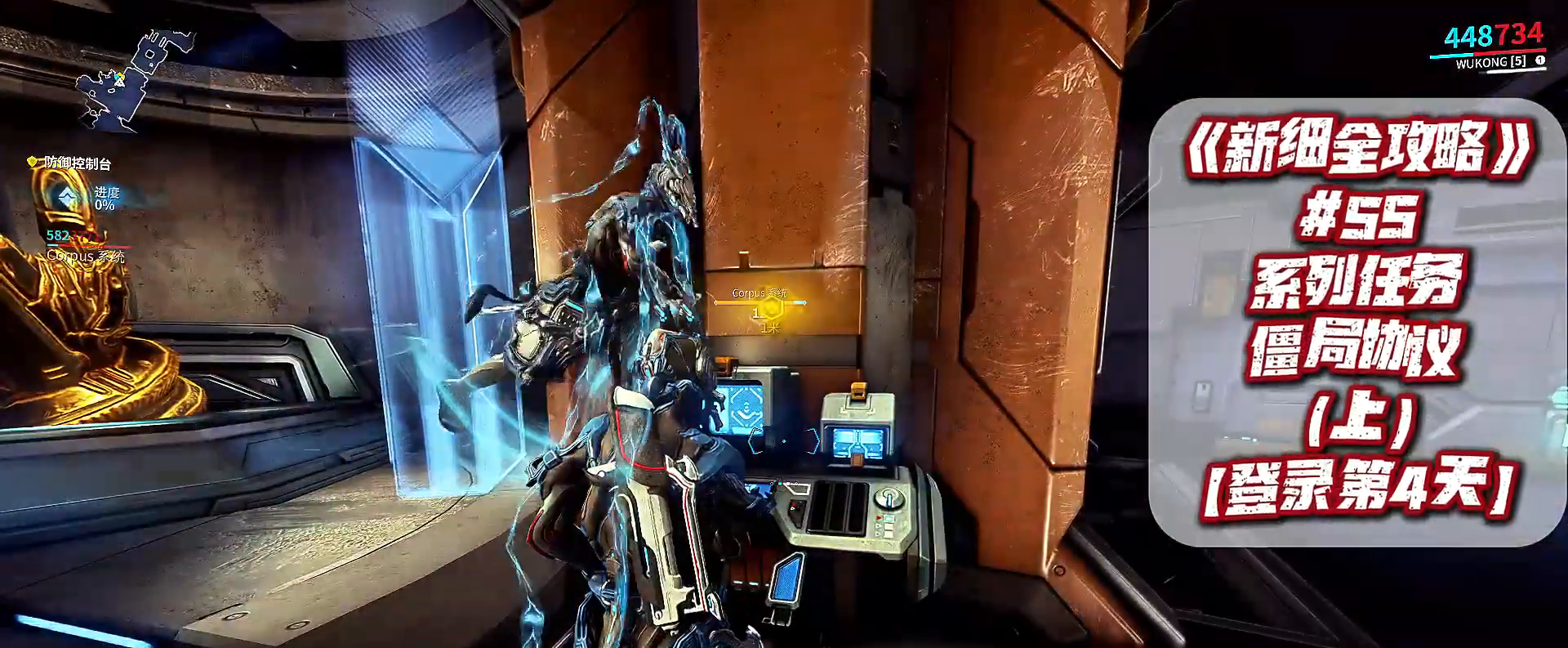
{"buttons": [], "left_stick": "center", "right_stick": "center", "events": [[233, "right_stick", "left"], [333, "B", "down"], [400, "B", "up"], [433, "right_stick", "center"]]}
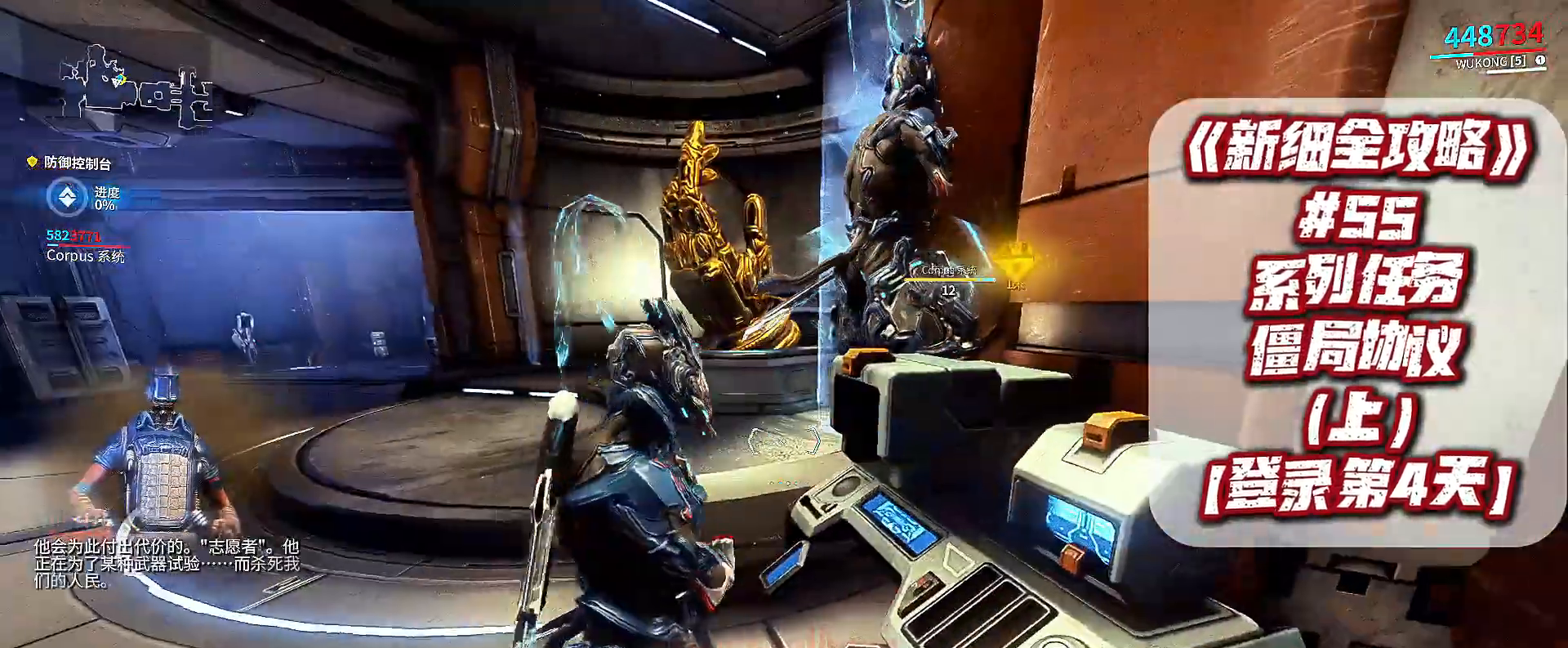
{"buttons": [], "left_stick": "up-left", "right_stick": "center", "events": [[33, "left_stick", "down-left"], [267, "right_stick", "left"], [467, "left_stick", "up-left"], [500, "right_stick", "center"]]}
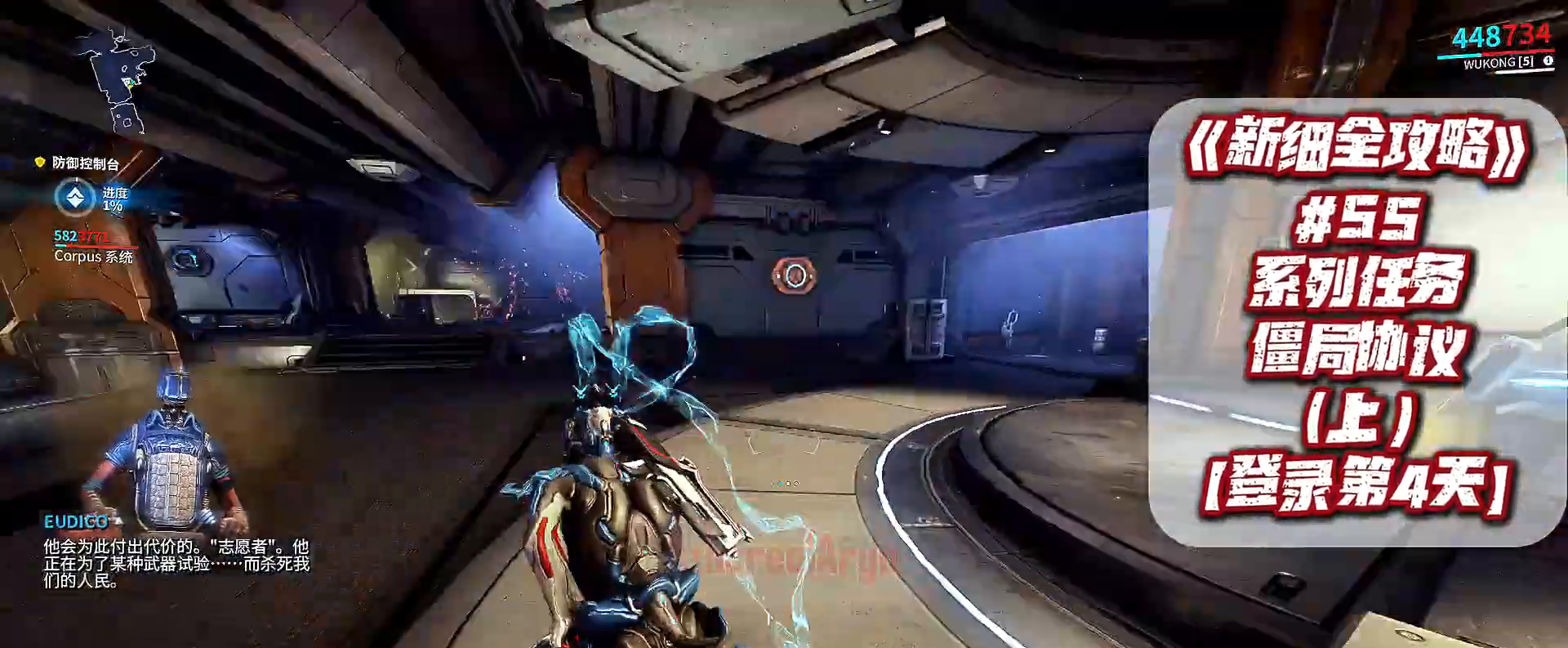
{"buttons": [], "left_stick": "center", "right_stick": "center", "events": [[267, "left_stick", "center"]]}
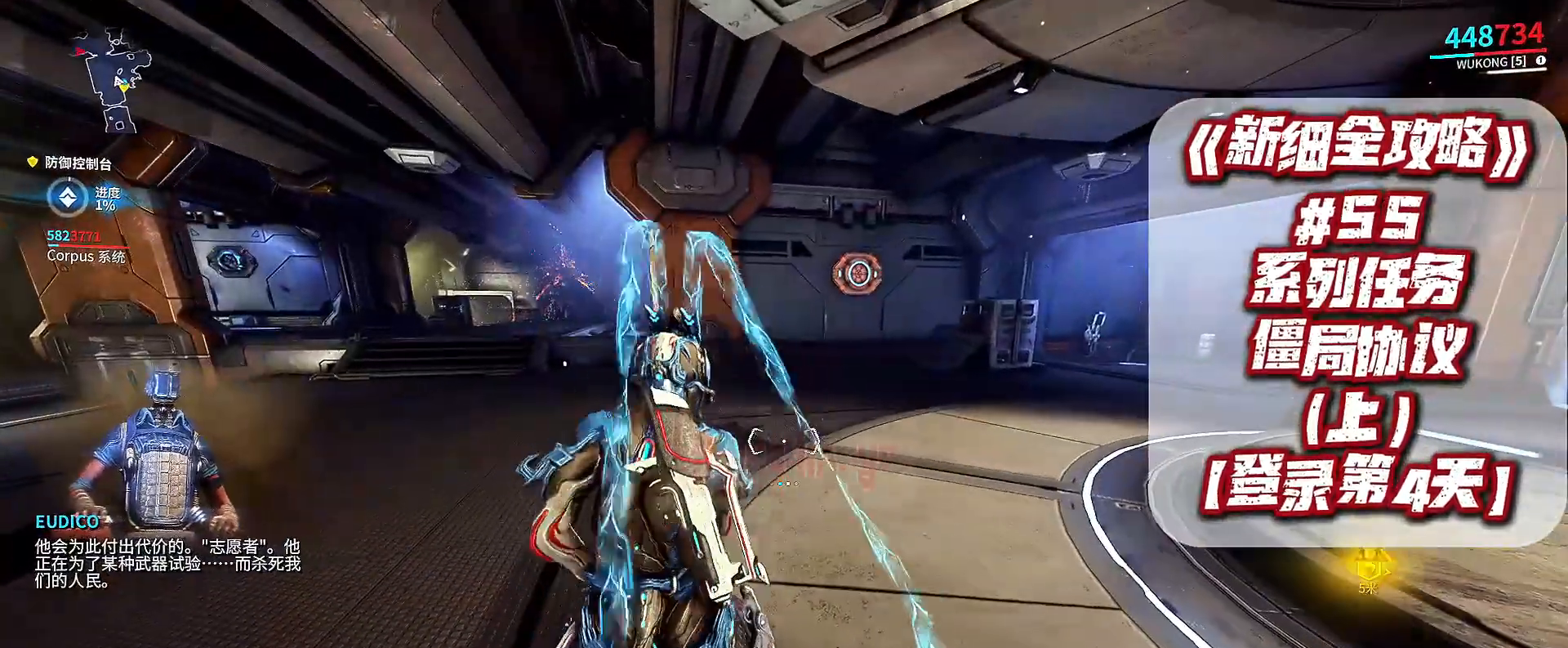
{"buttons": [], "left_stick": "center", "right_stick": "right", "events": [[467, "right_stick", "right"]]}
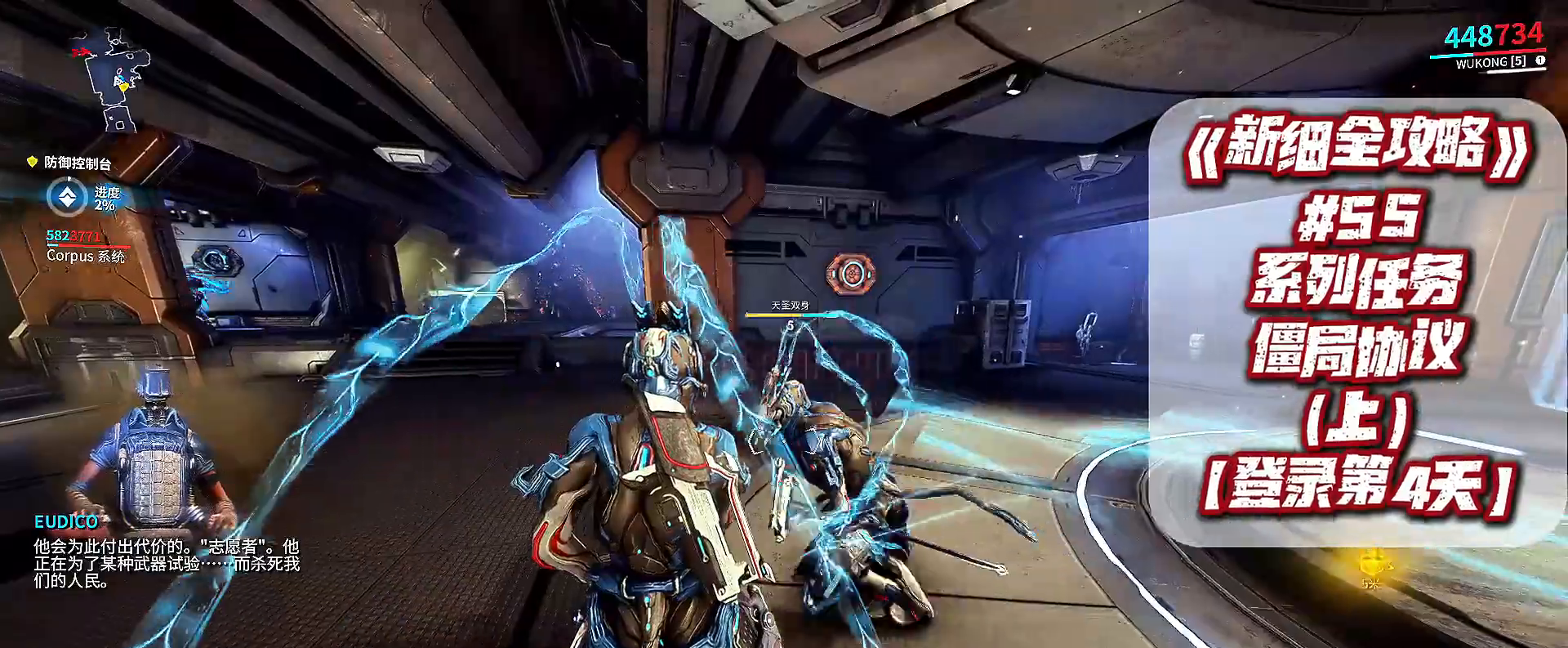
{"buttons": [], "left_stick": "up-right", "right_stick": "center", "events": [[300, "right_stick", "center"], [333, "left_stick", "up-right"]]}